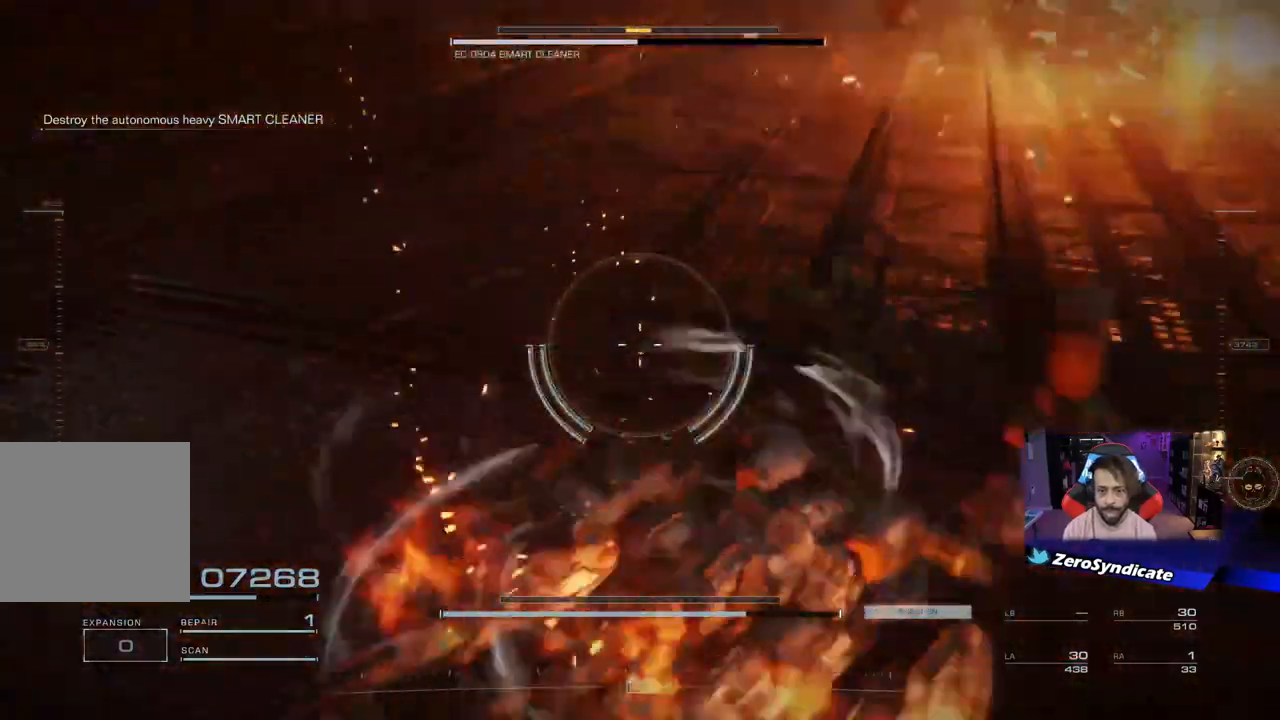
Gameplay with a controller (Xbox layout); each line is a JSON object with the inputs held at the frame after it. "events" lists button and stick changes between this image and that frame as [ms after this image, input, new state], when the widget could be followed in between.
{"buttons": [], "left_stick": "up-right", "right_stick": "center", "events": [[117, "left_stick", "up-right"], [233, "right_stick", "center"]]}
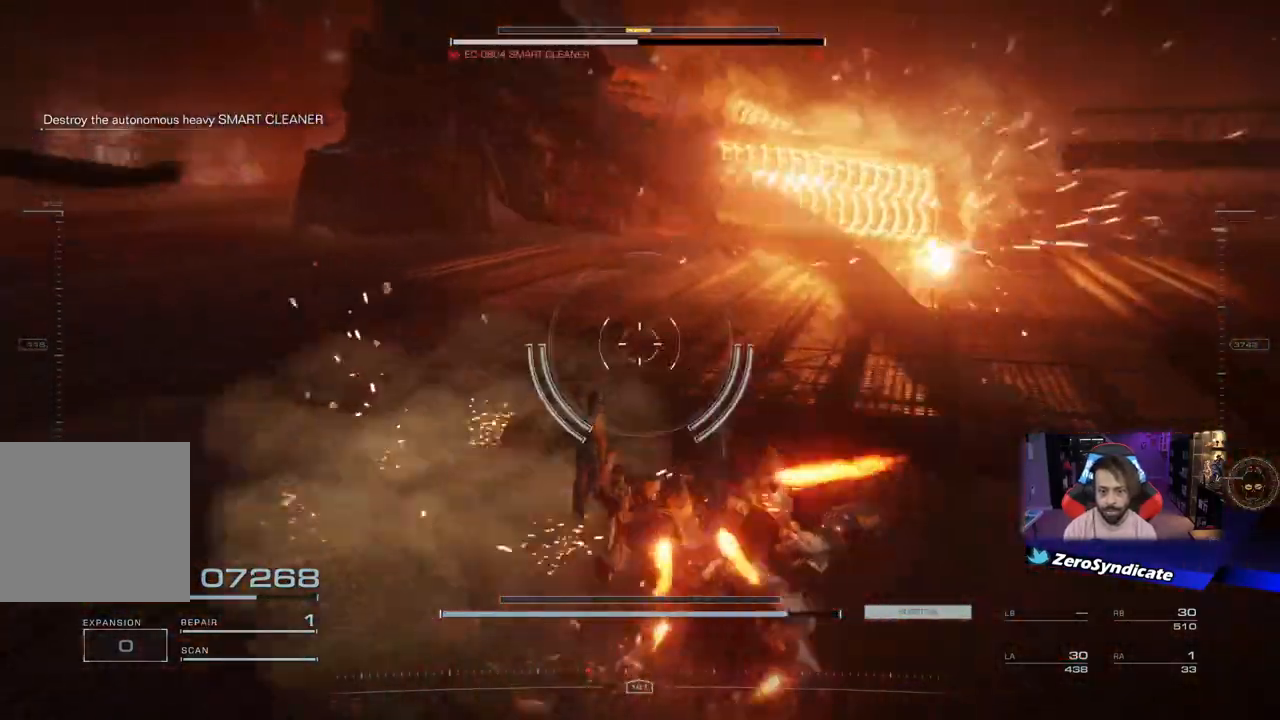
{"buttons": [], "left_stick": "right", "right_stick": "left", "events": [[383, "left_stick", "right"], [483, "right_stick", "left"]]}
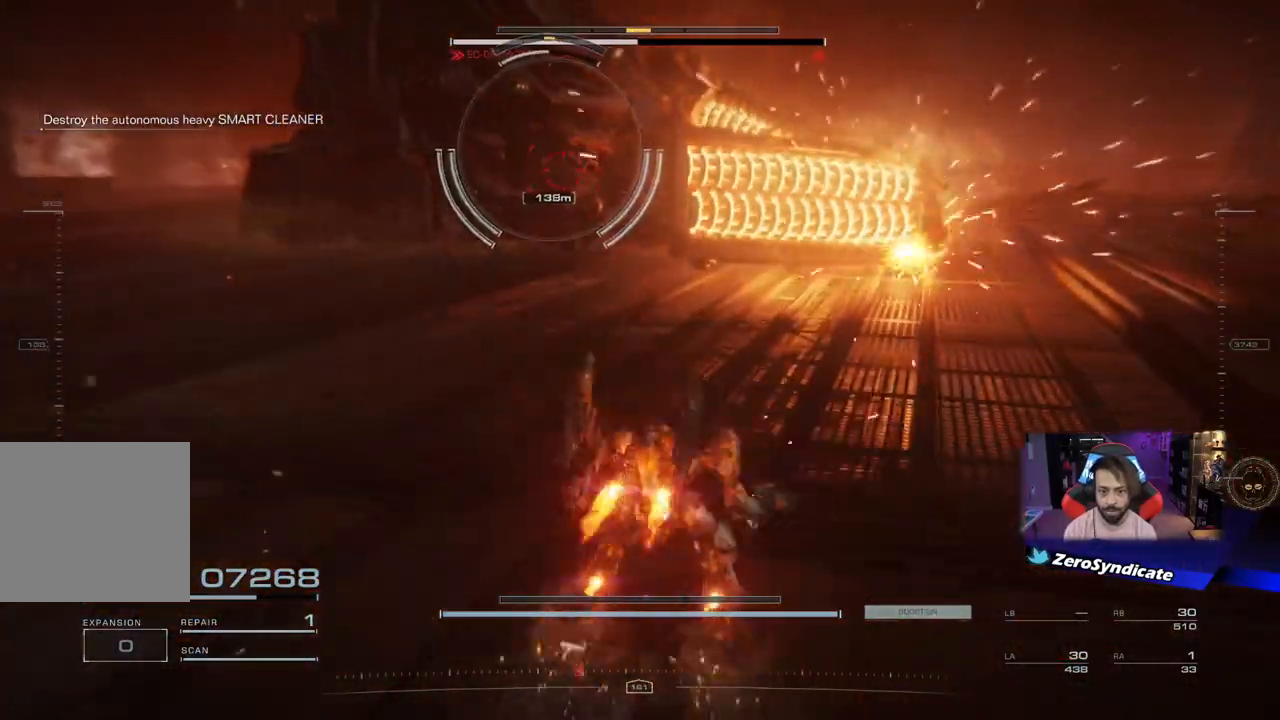
{"buttons": [], "left_stick": "right", "right_stick": "up-left", "events": [[267, "right_stick", "up-left"]]}
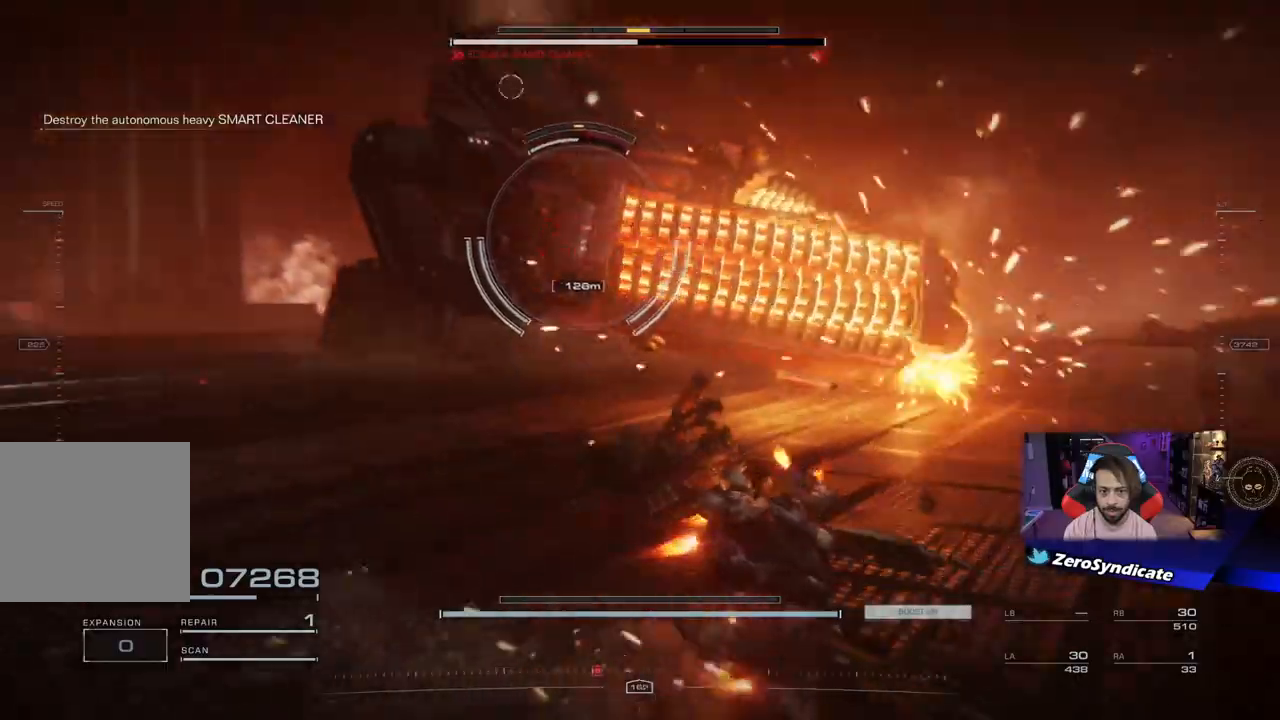
{"buttons": [], "left_stick": "up", "right_stick": "left", "events": [[250, "left_stick", "up-right"], [367, "left_stick", "up"], [417, "right_stick", "left"]]}
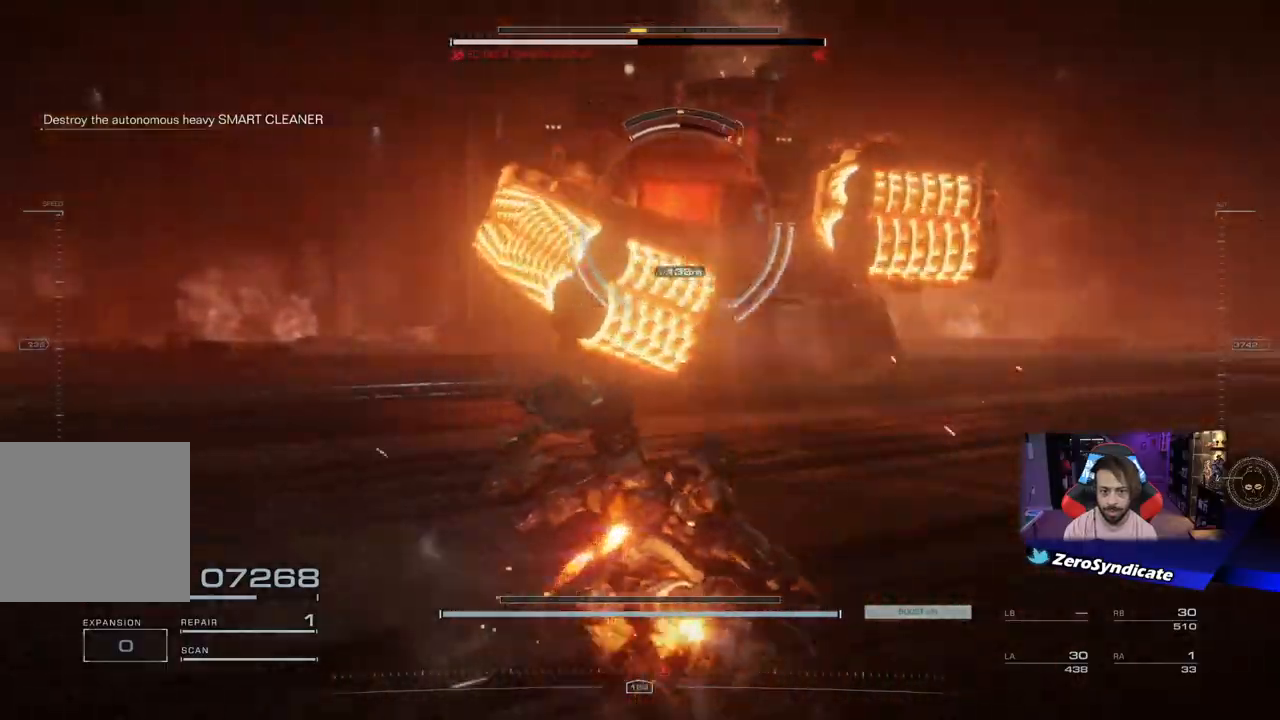
{"buttons": [], "left_stick": "up", "right_stick": "up-left", "events": [[200, "right_stick", "up-left"]]}
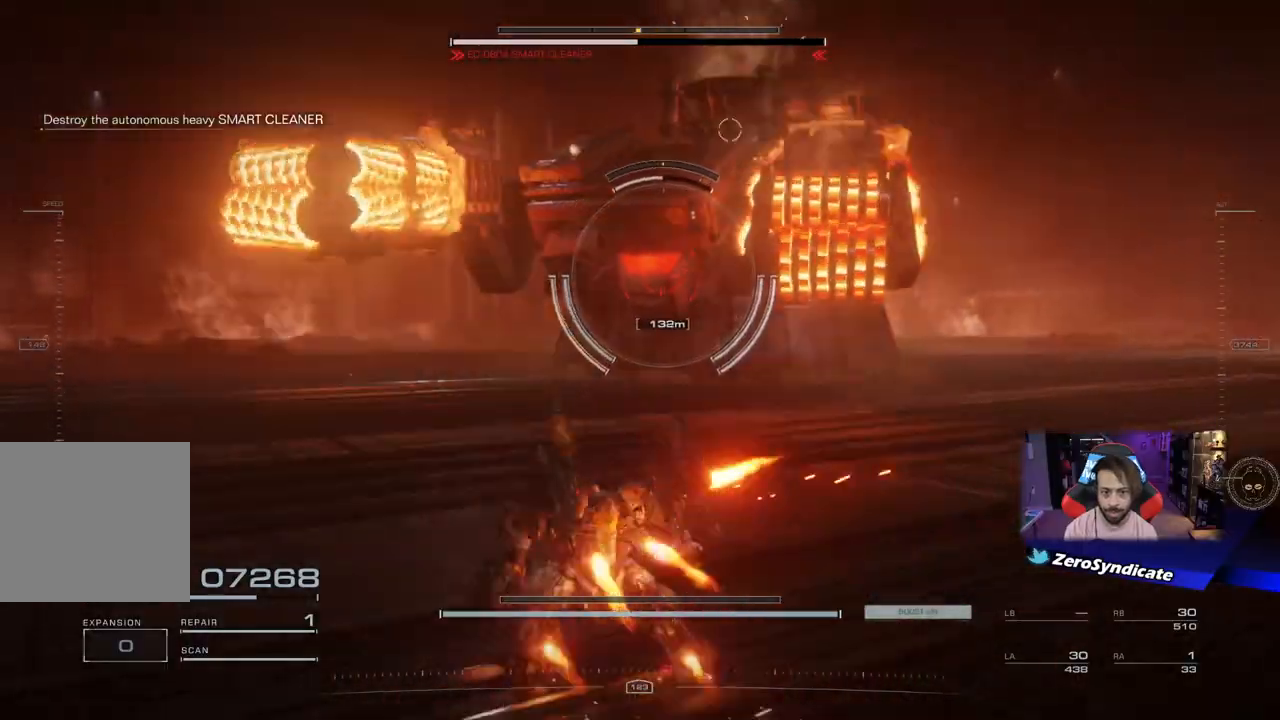
{"buttons": [], "left_stick": "up-right", "right_stick": "right", "events": [[50, "right_stick", "up"], [250, "R1", "down"], [300, "right_stick", "up-right"], [350, "left_stick", "up-right"], [400, "right_stick", "right"], [433, "R1", "up"]]}
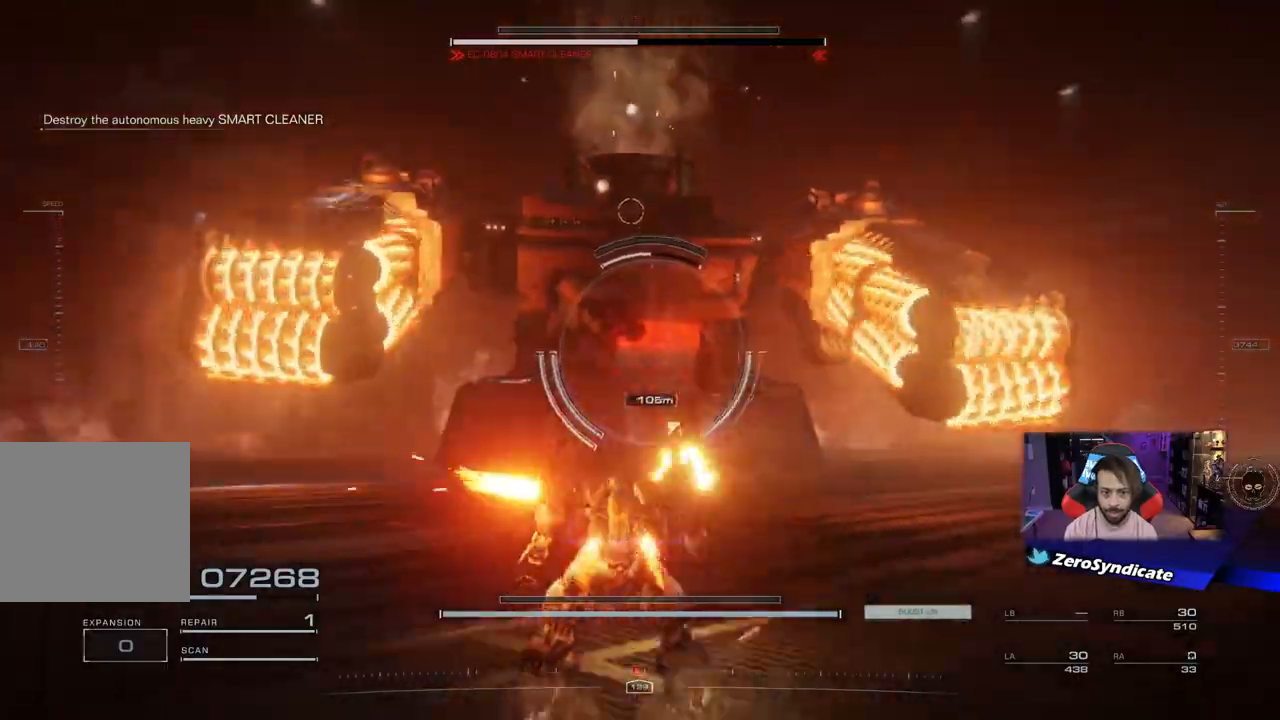
{"buttons": [], "left_stick": "up-right", "right_stick": "left", "events": [[100, "right_stick", "center"], [433, "right_stick", "left"]]}
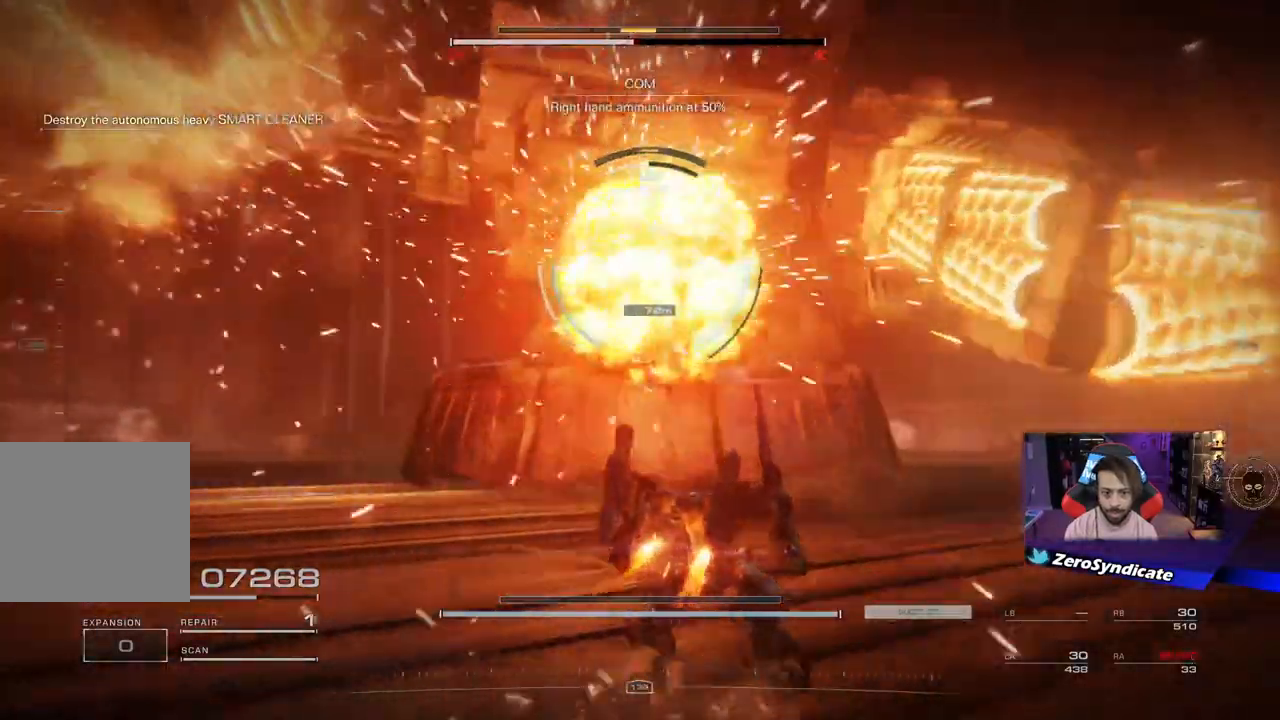
{"buttons": [], "left_stick": "up-right", "right_stick": "left", "events": []}
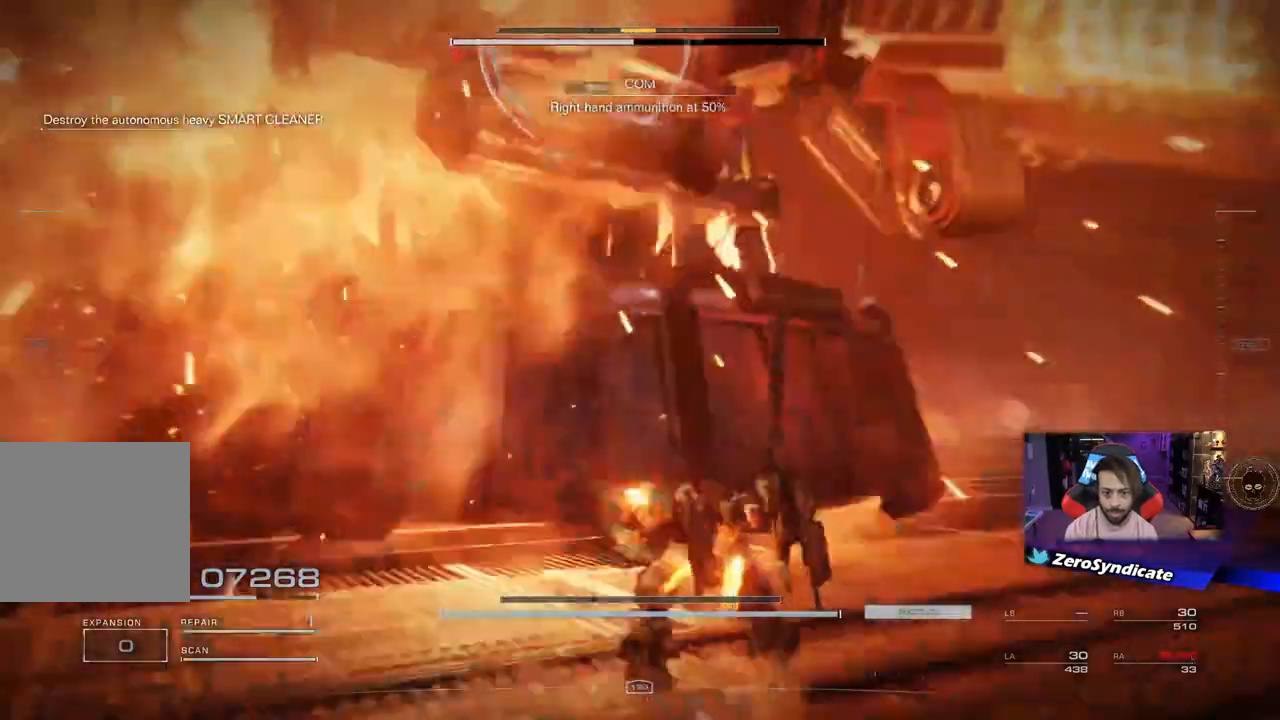
{"buttons": [], "left_stick": "right", "right_stick": "left", "events": [[350, "left_stick", "right"]]}
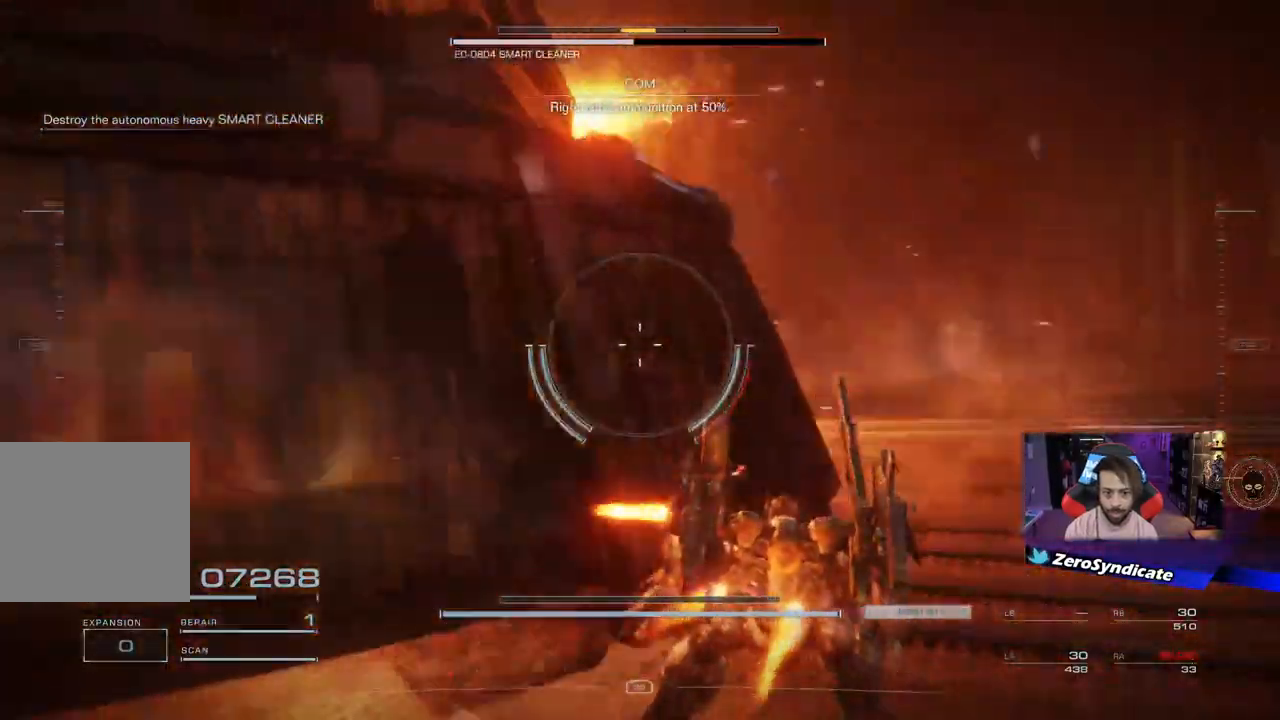
{"buttons": [], "left_stick": "right", "right_stick": "left", "events": []}
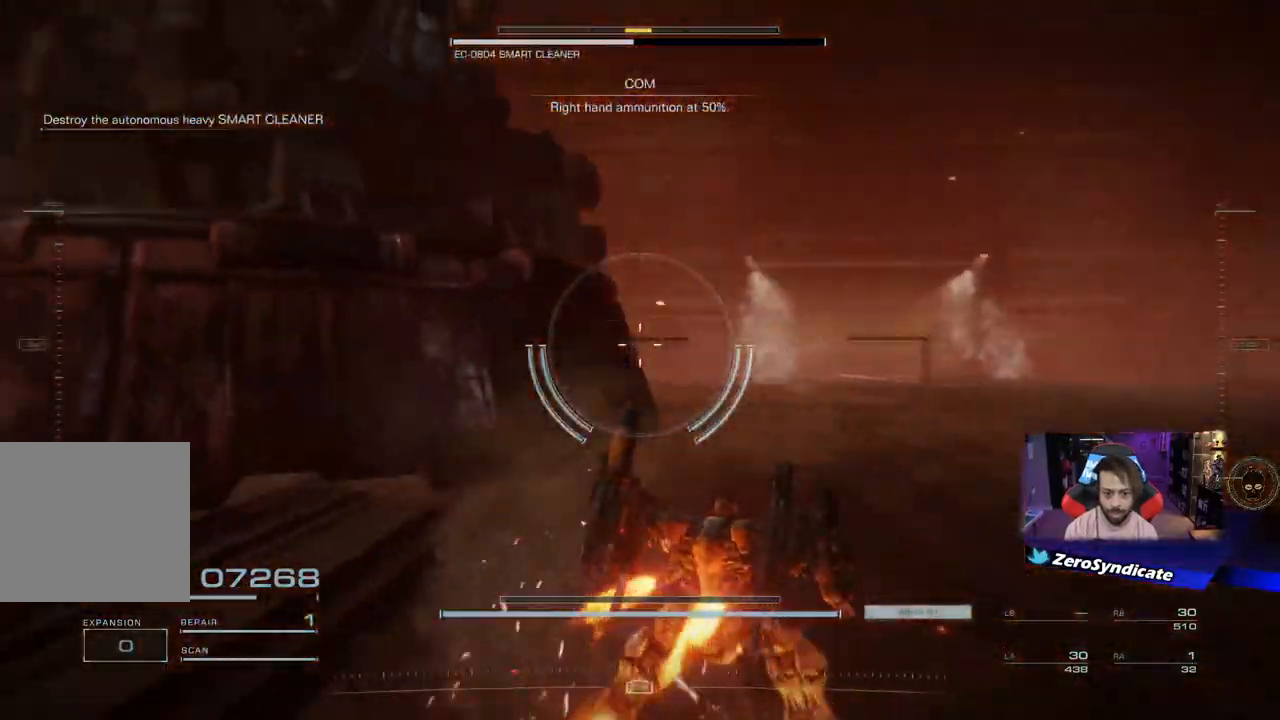
{"buttons": [], "left_stick": "up", "right_stick": "left", "events": [[33, "left_stick", "up-right"], [350, "left_stick", "up"]]}
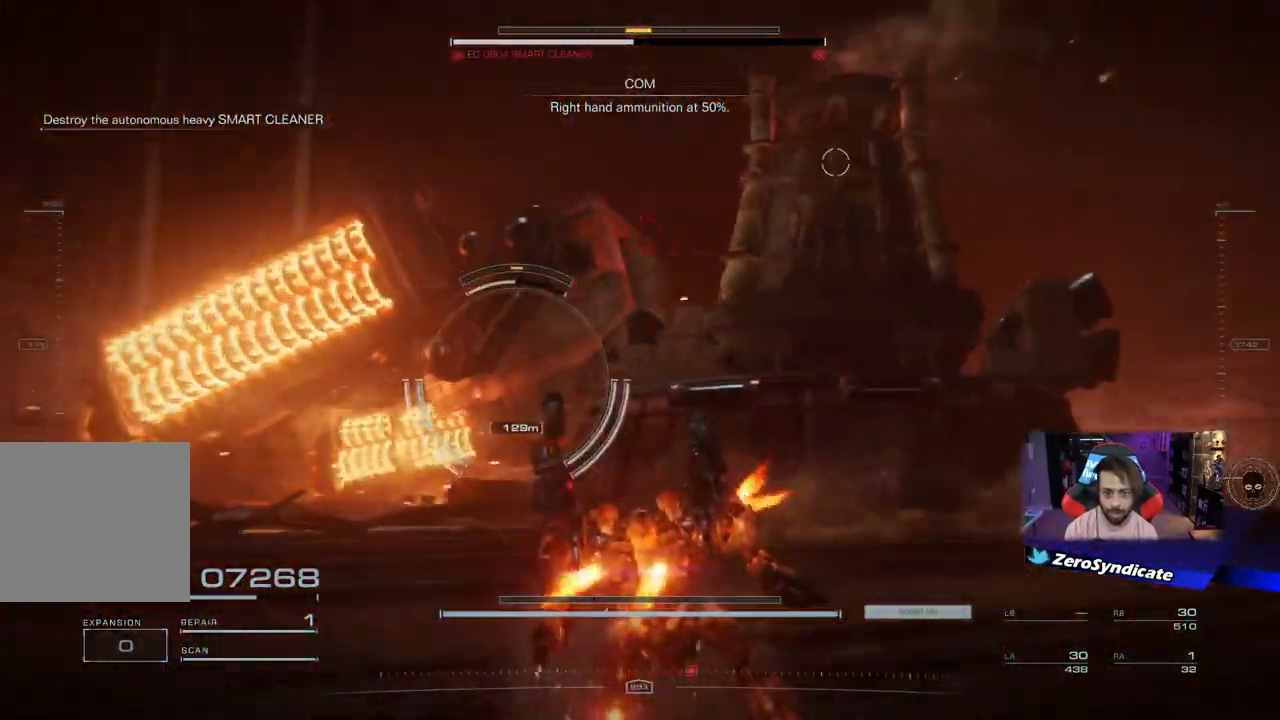
{"buttons": ["L2"], "left_stick": "up", "right_stick": "center", "events": [[133, "right_stick", "center"], [233, "L2", "down"], [233, "right_stick", "right"], [400, "right_stick", "center"]]}
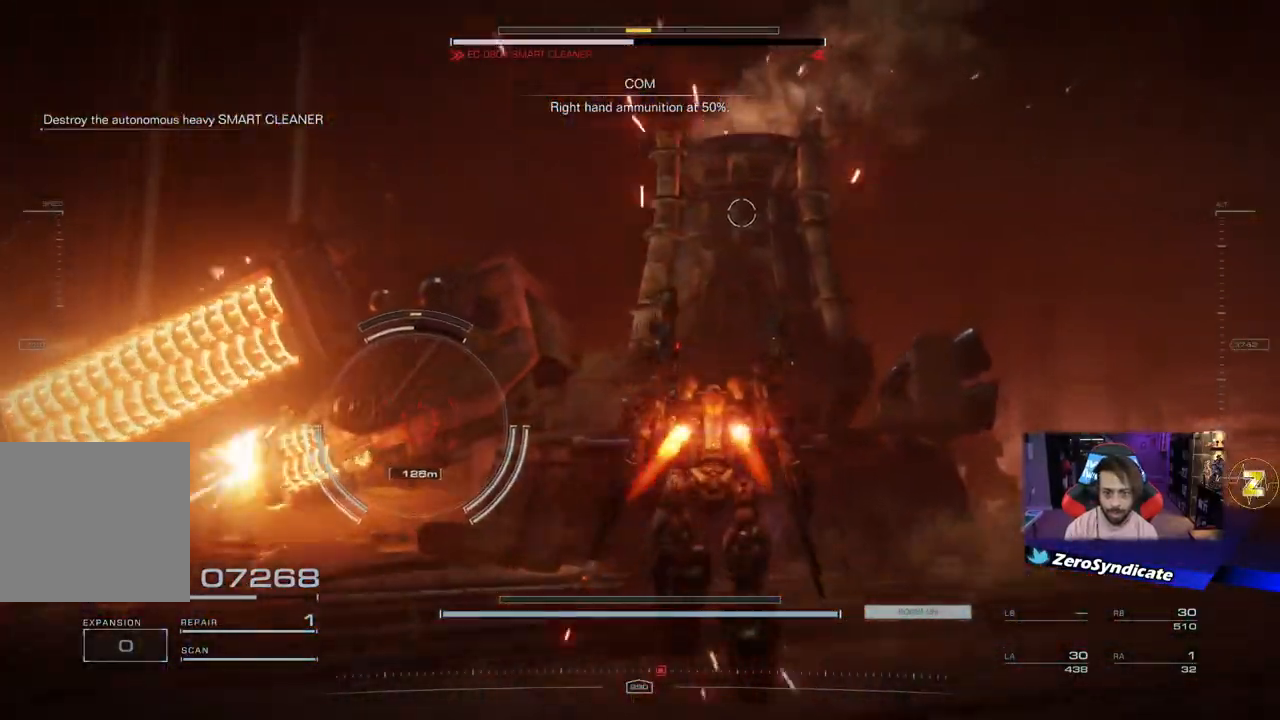
{"buttons": ["L2"], "left_stick": "up", "right_stick": "down", "events": [[317, "right_stick", "down"]]}
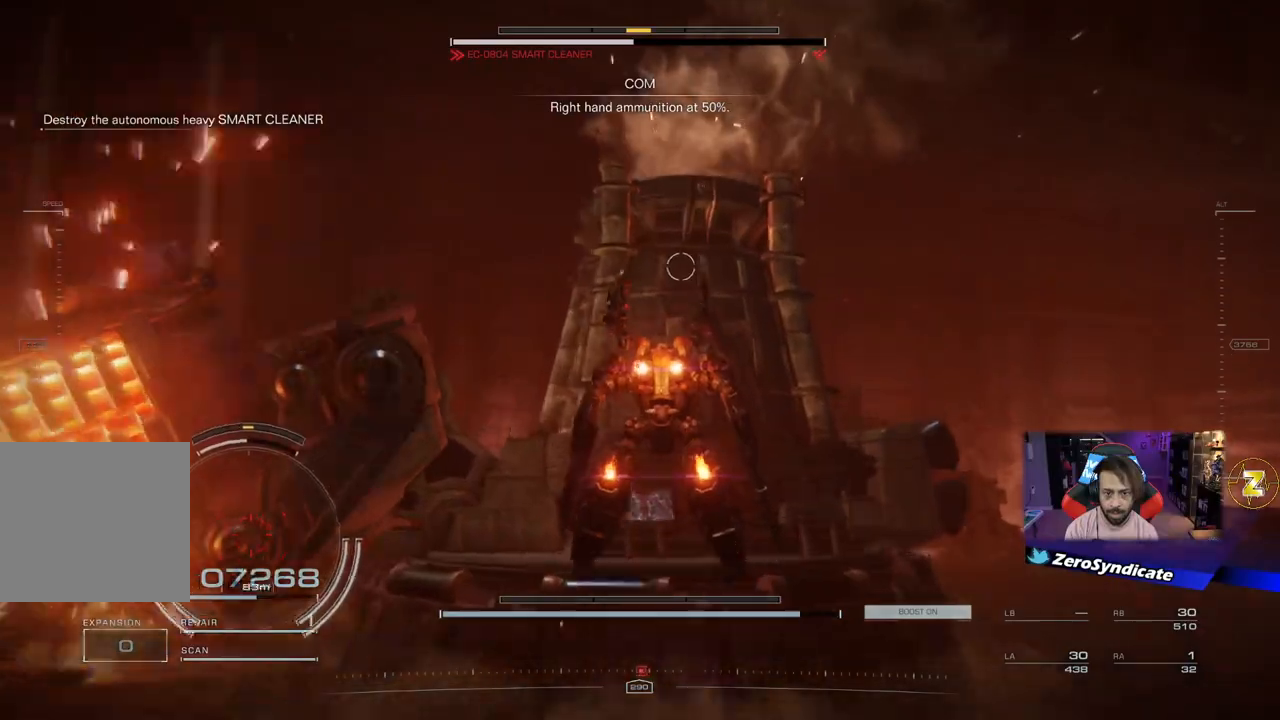
{"buttons": ["L2"], "left_stick": "up-right", "right_stick": "down", "events": [[200, "left_stick", "up-right"]]}
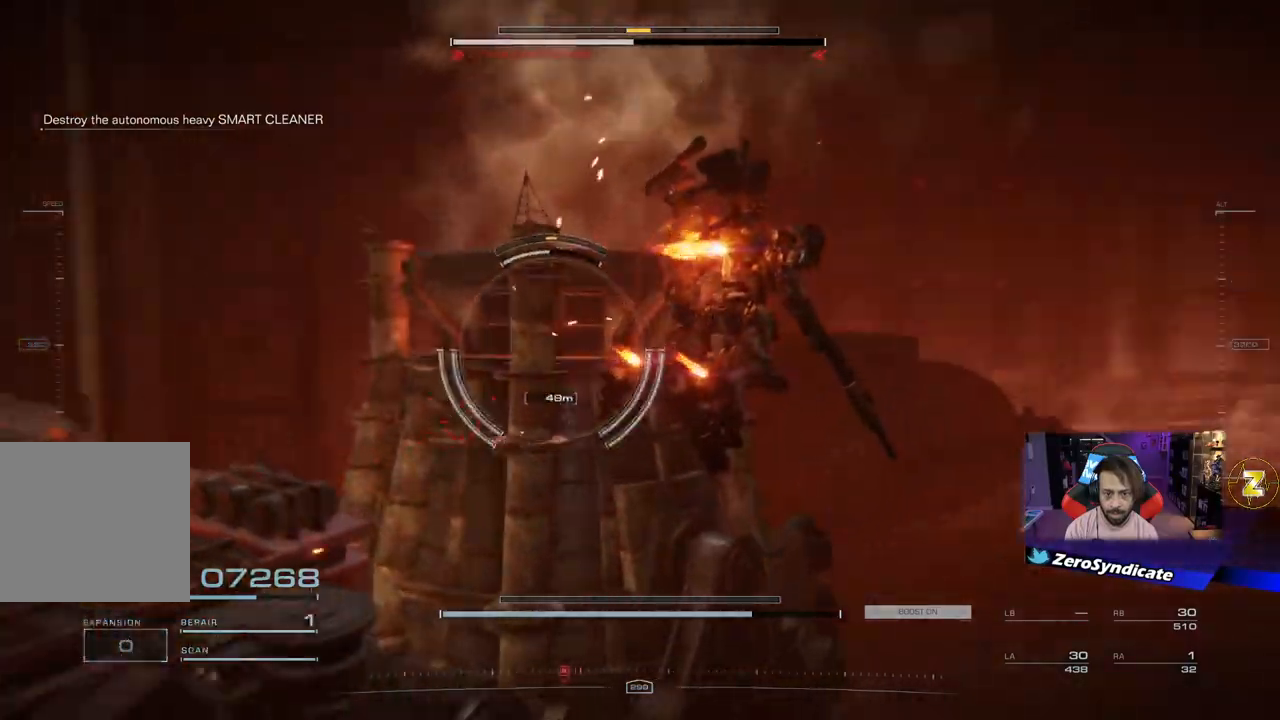
{"buttons": ["R1"], "left_stick": "up-left", "right_stick": "down-left", "events": [[83, "L2", "up"], [100, "right_stick", "down-left"], [167, "left_stick", "up-left"], [317, "R1", "down"]]}
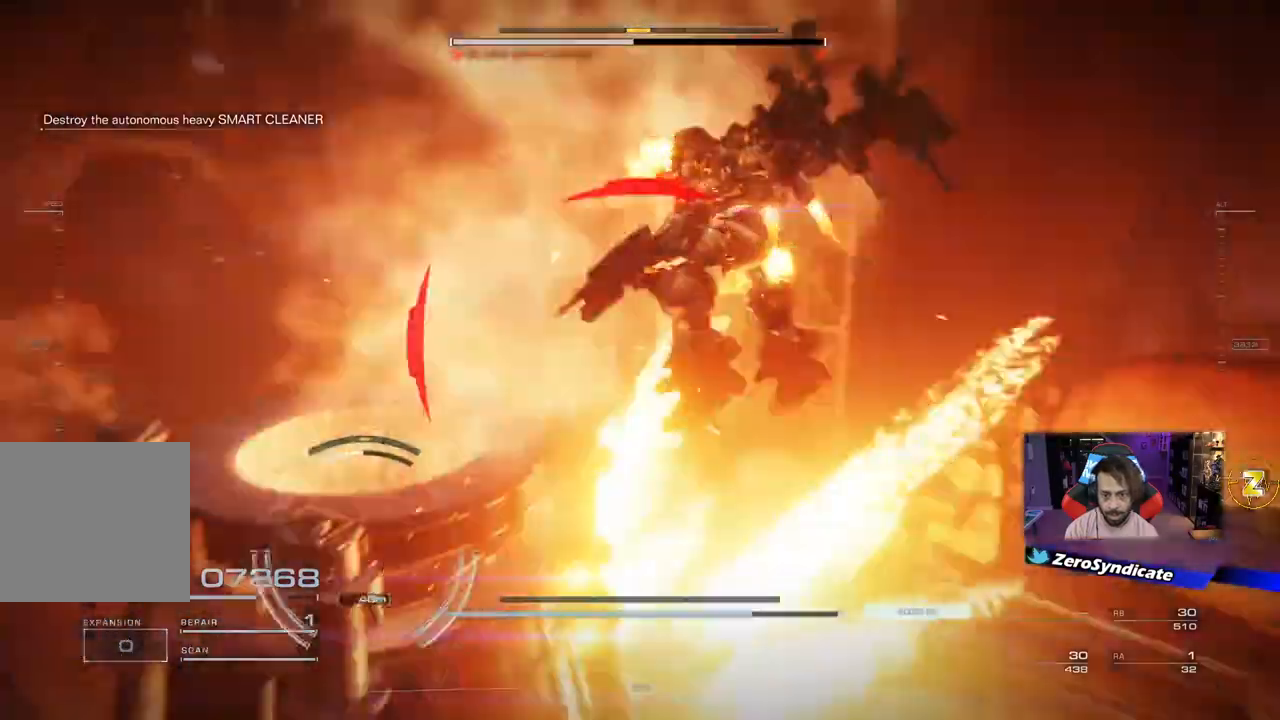
{"buttons": [], "left_stick": "left", "right_stick": "down-left", "events": [[217, "R1", "up"], [267, "left_stick", "left"]]}
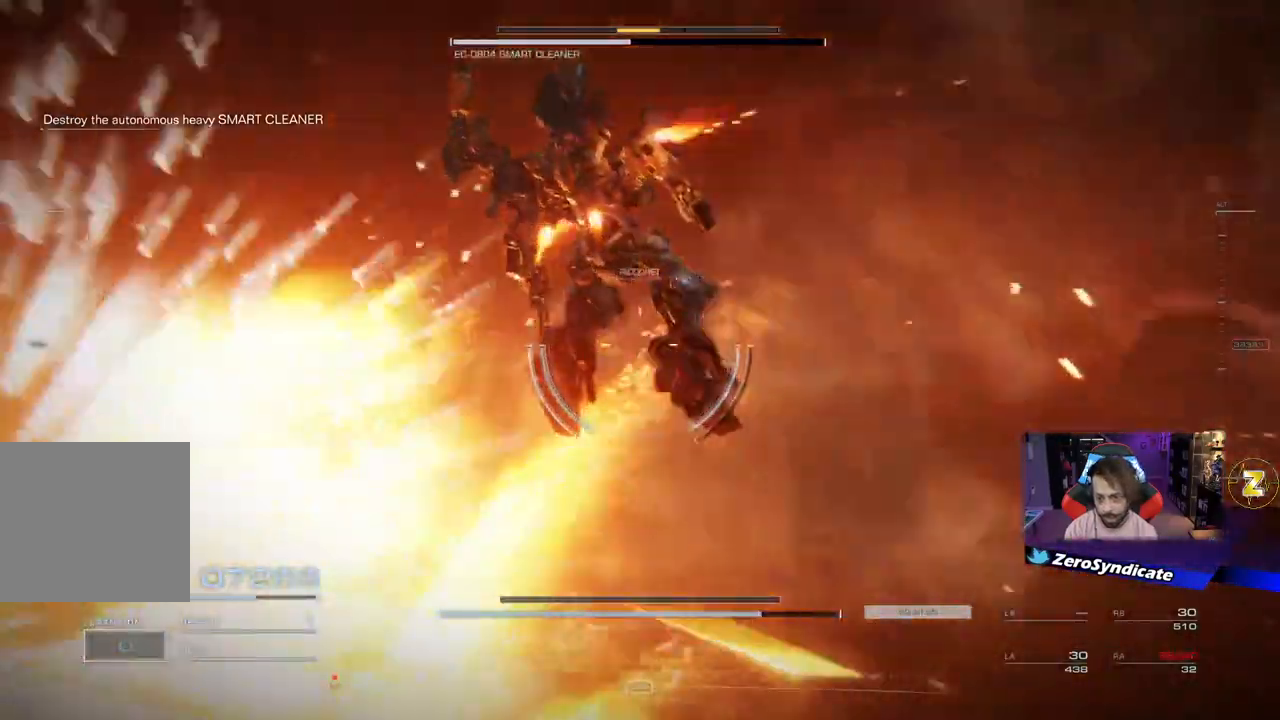
{"buttons": [], "left_stick": "up-right", "right_stick": "down", "events": [[67, "left_stick", "up-left"], [200, "left_stick", "up"], [300, "left_stick", "up-right"], [333, "right_stick", "down"]]}
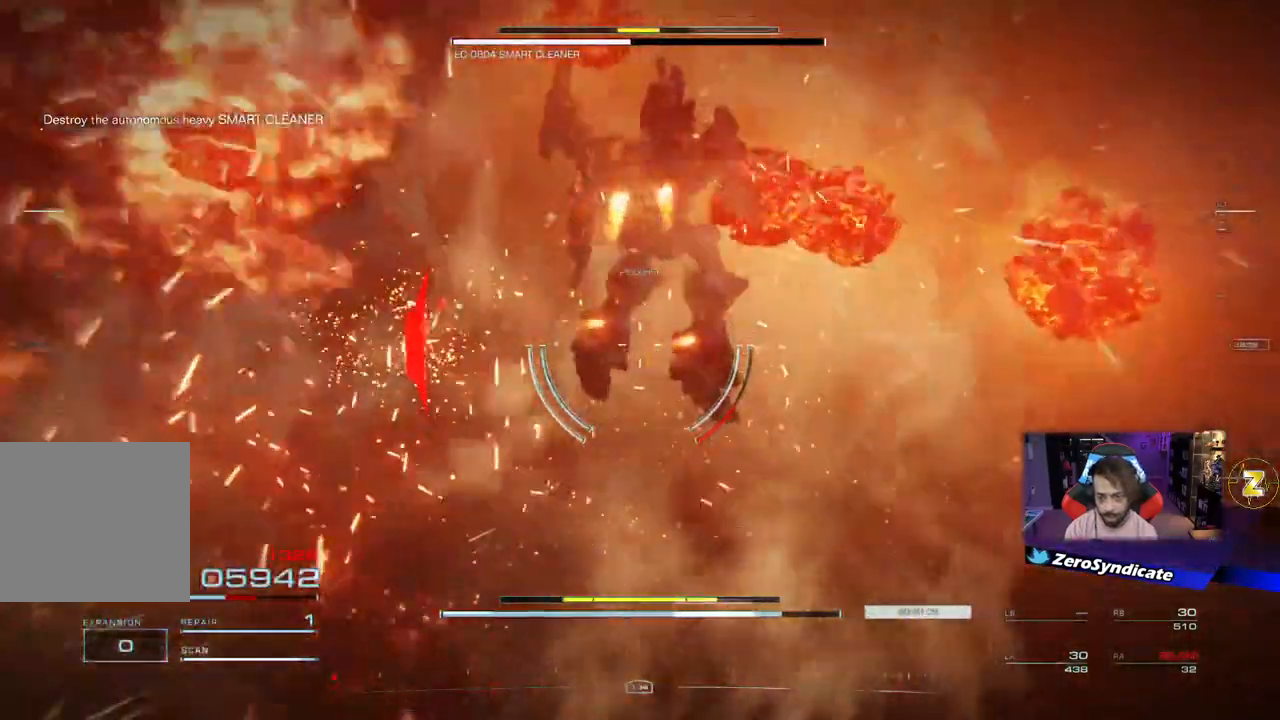
{"buttons": [], "left_stick": "up-right", "right_stick": "down-left", "events": [[117, "R2", "down"], [250, "R2", "up"], [500, "right_stick", "down-left"]]}
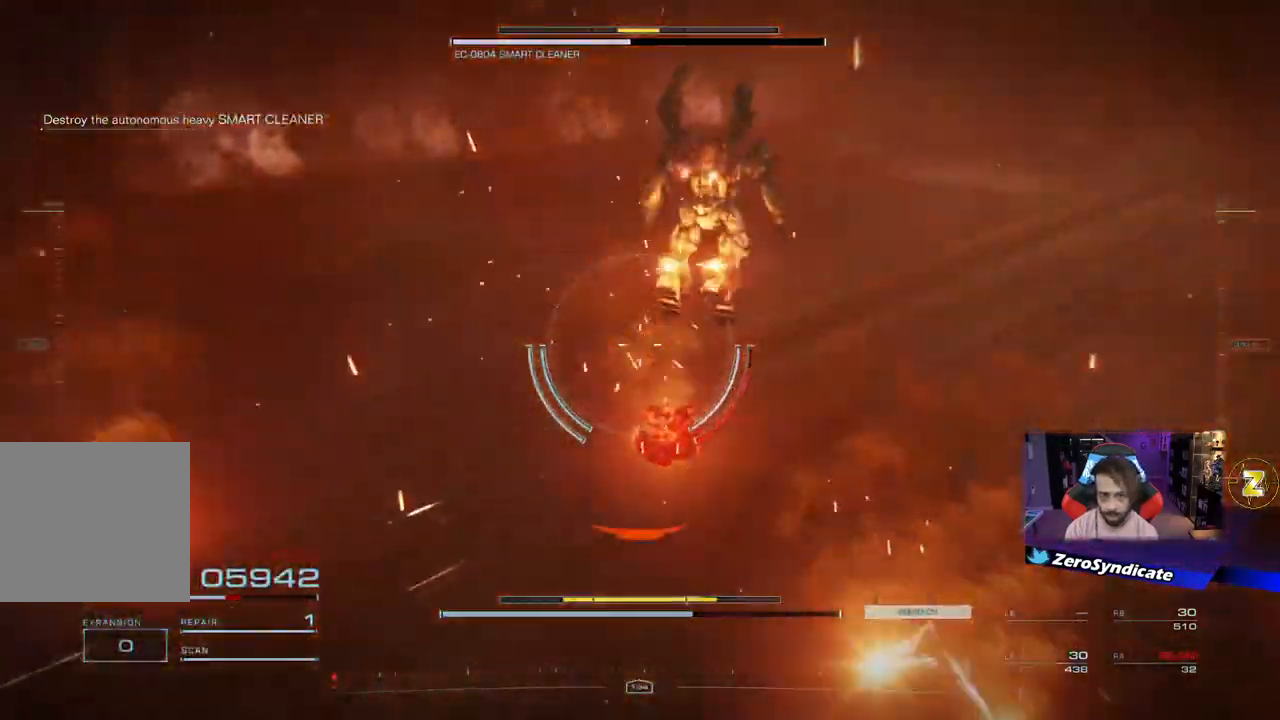
{"buttons": [], "left_stick": "up-right", "right_stick": "center", "events": [[233, "right_stick", "center"]]}
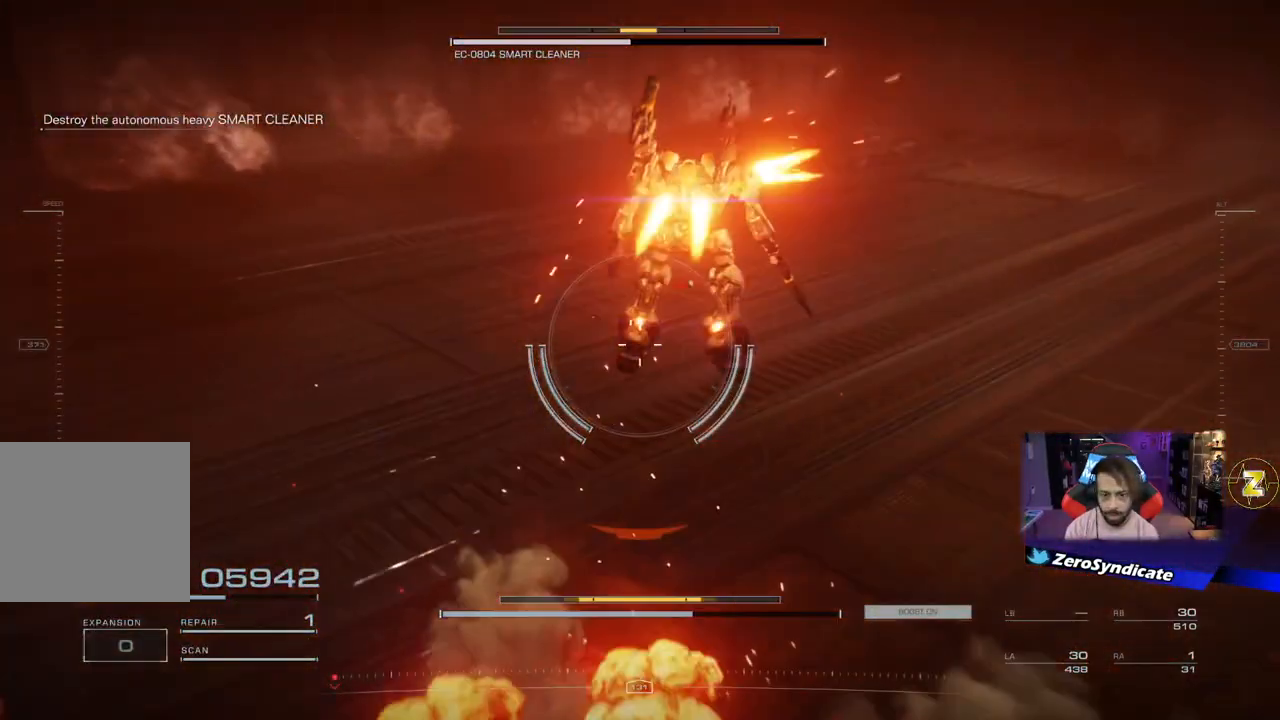
{"buttons": [], "left_stick": "up", "right_stick": "center", "events": [[250, "left_stick", "up"]]}
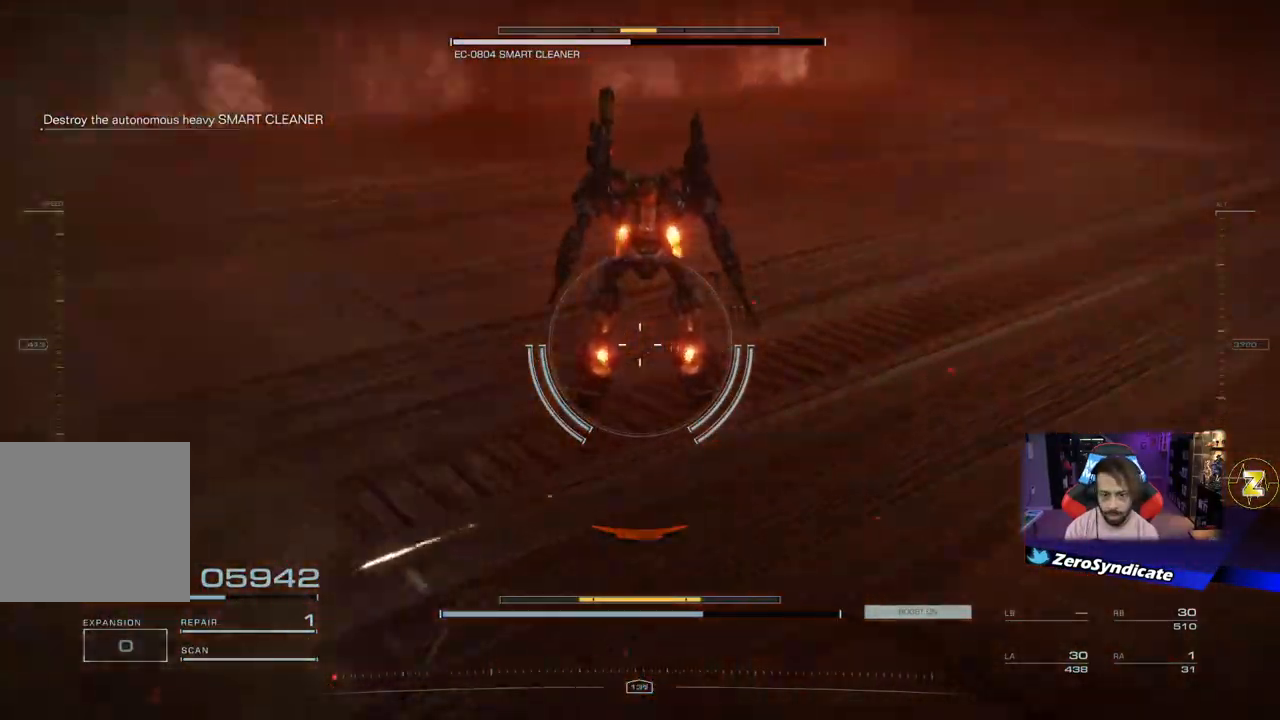
{"buttons": [], "left_stick": "up", "right_stick": "down-left", "events": [[33, "right_stick", "down-left"]]}
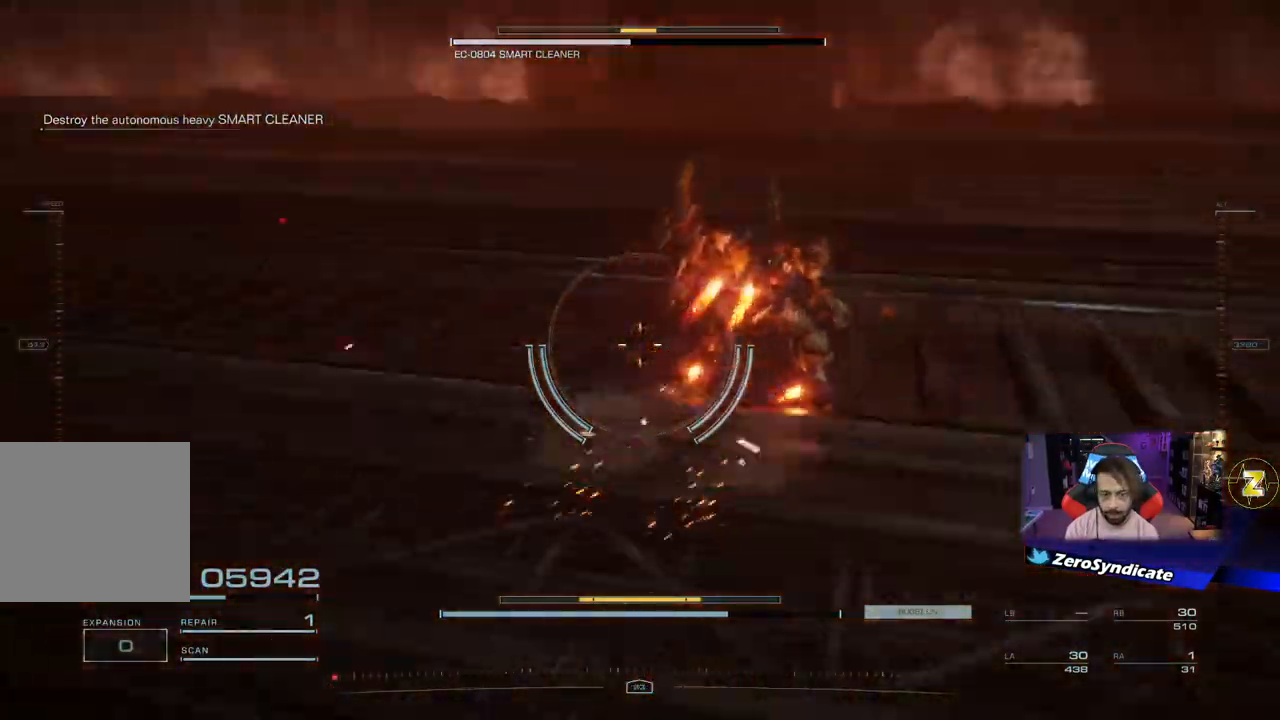
{"buttons": [], "left_stick": "up", "right_stick": "left", "events": [[117, "right_stick", "left"]]}
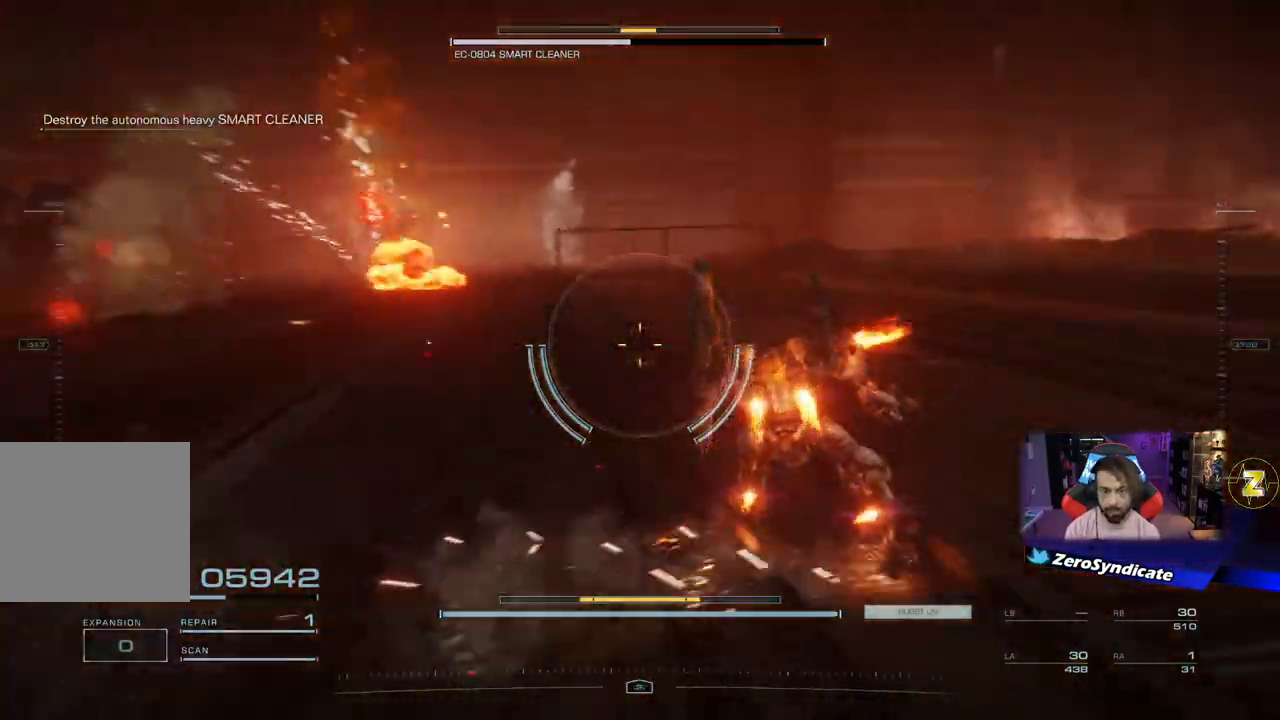
{"buttons": [], "left_stick": "up-right", "right_stick": "center", "events": [[250, "left_stick", "up-right"], [283, "right_stick", "center"]]}
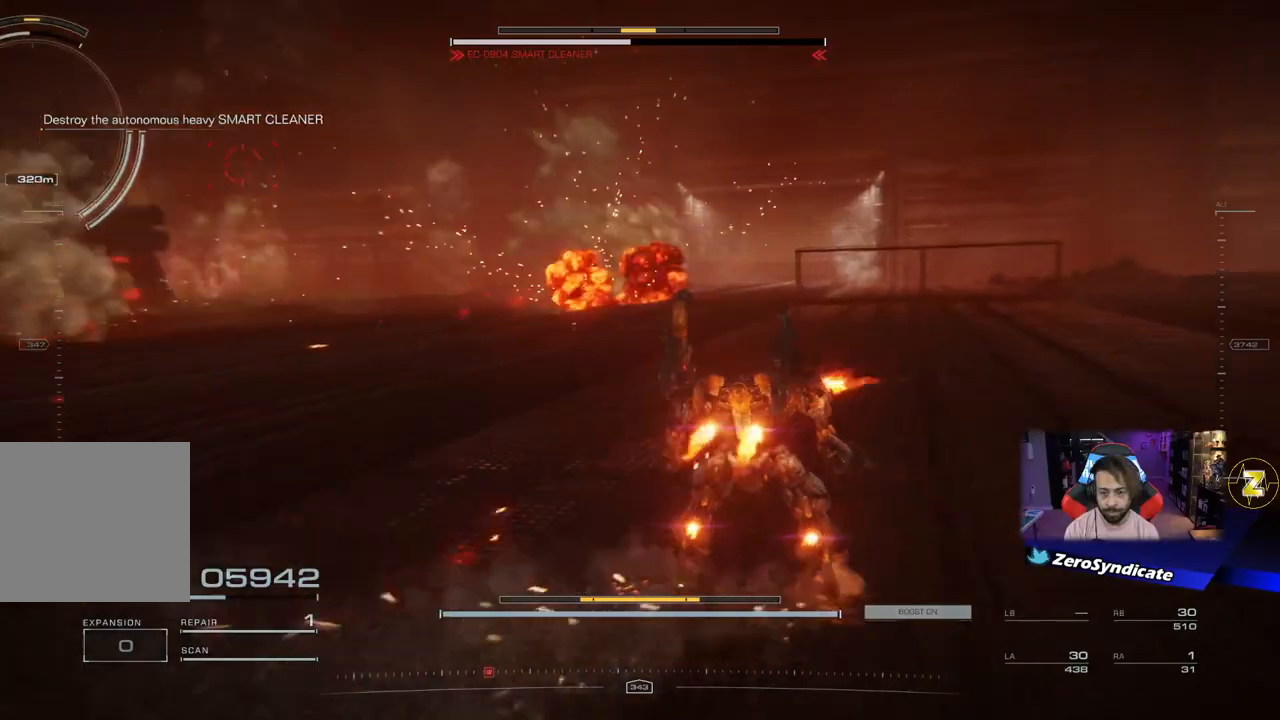
{"buttons": [], "left_stick": "right", "right_stick": "left", "events": [[150, "right_stick", "left"], [300, "left_stick", "right"]]}
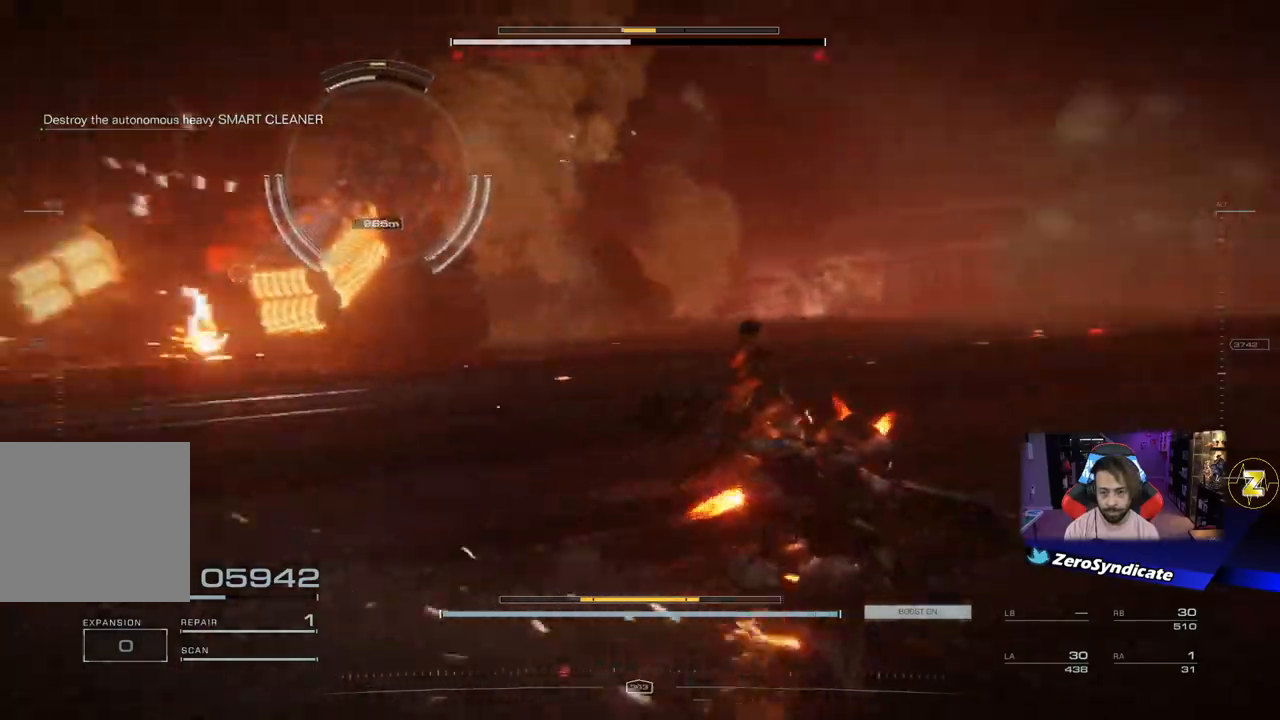
{"buttons": [], "left_stick": "up-right", "right_stick": "center", "events": [[183, "left_stick", "up-right"], [400, "right_stick", "center"]]}
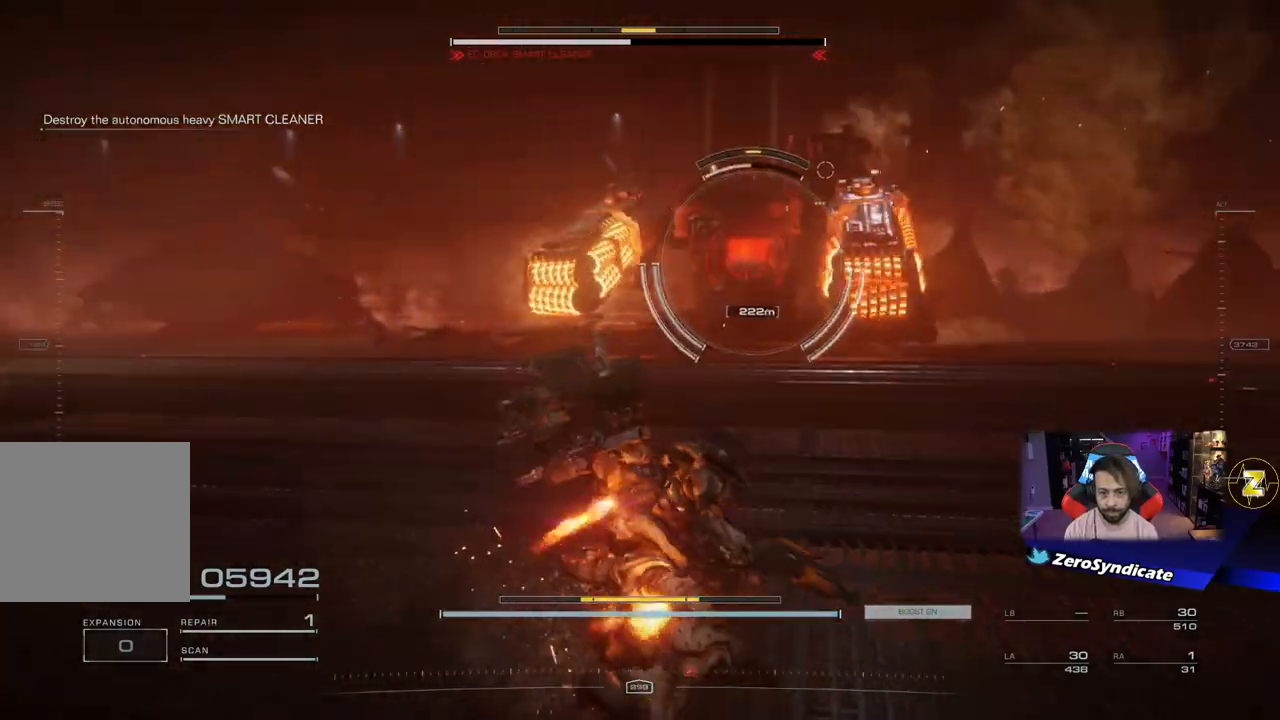
{"buttons": [], "left_stick": "up-right", "right_stick": "right", "events": [[250, "right_stick", "right"], [300, "right_stick", "center"], [467, "right_stick", "right"]]}
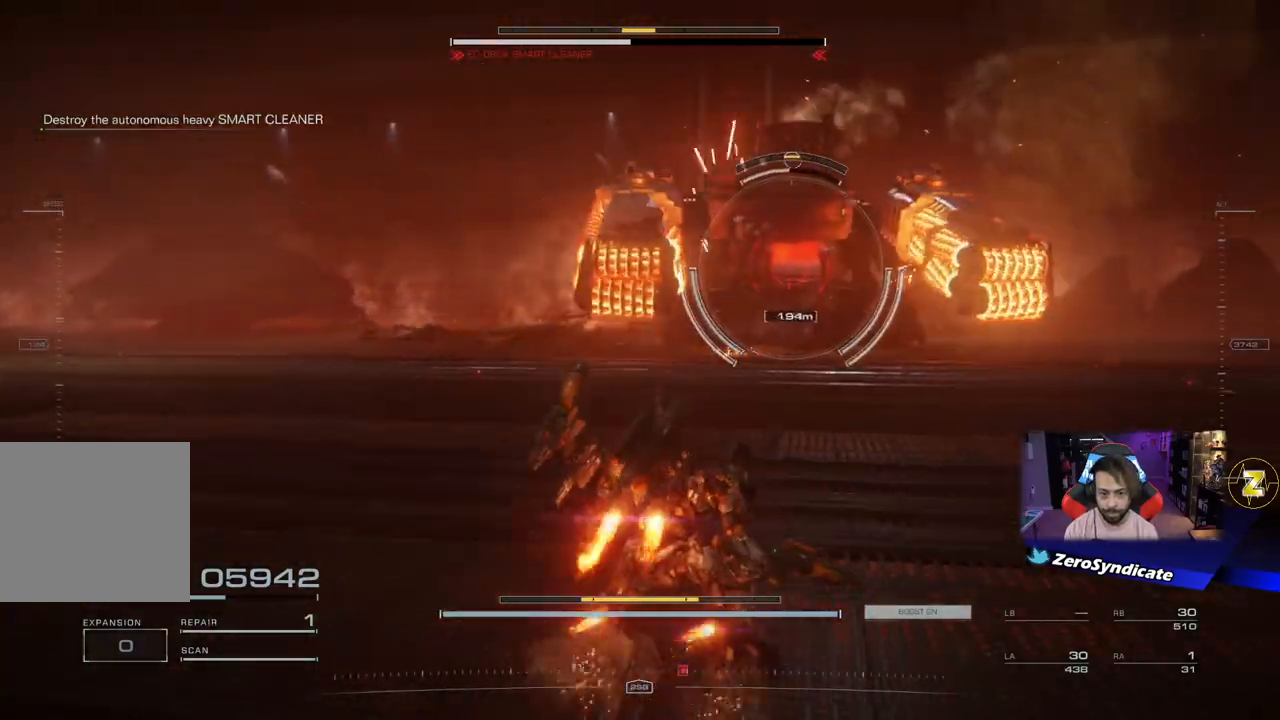
{"buttons": ["L1"], "left_stick": "up-right", "right_stick": "center", "events": [[133, "L1", "down"], [350, "right_stick", "center"]]}
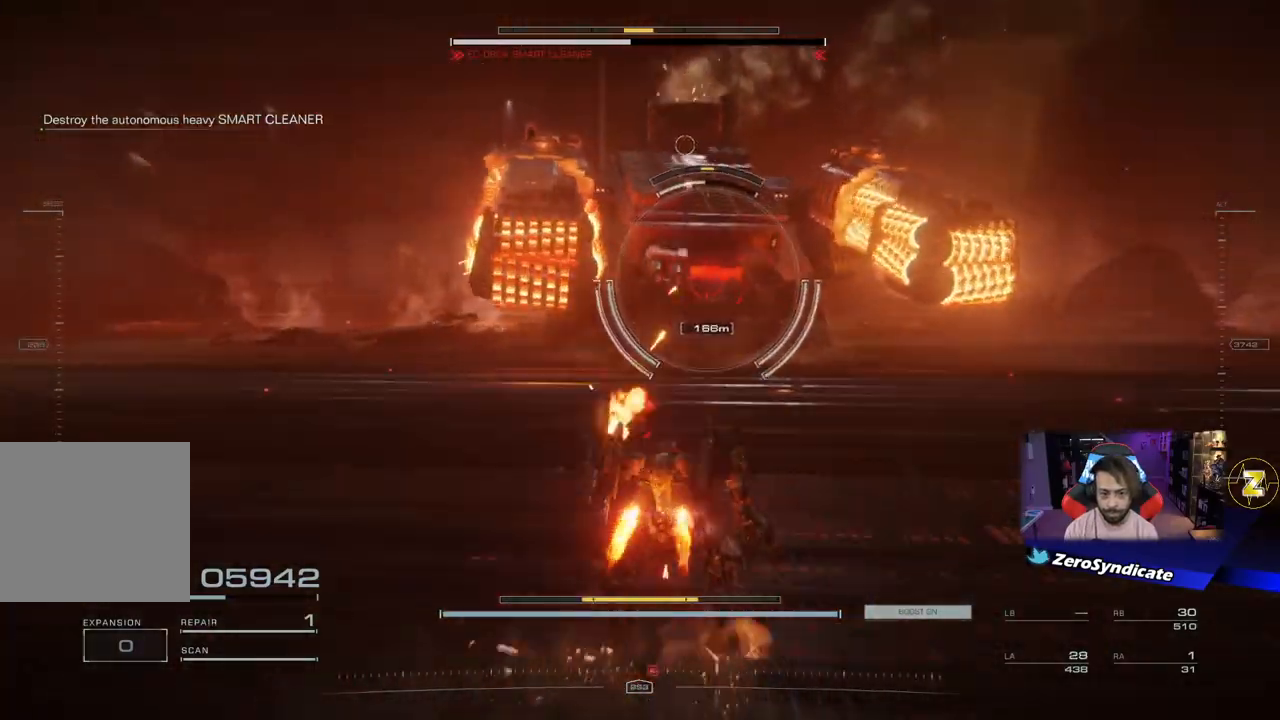
{"buttons": ["L1"], "left_stick": "up-right", "right_stick": "center", "events": [[367, "right_stick", "up"], [467, "right_stick", "center"]]}
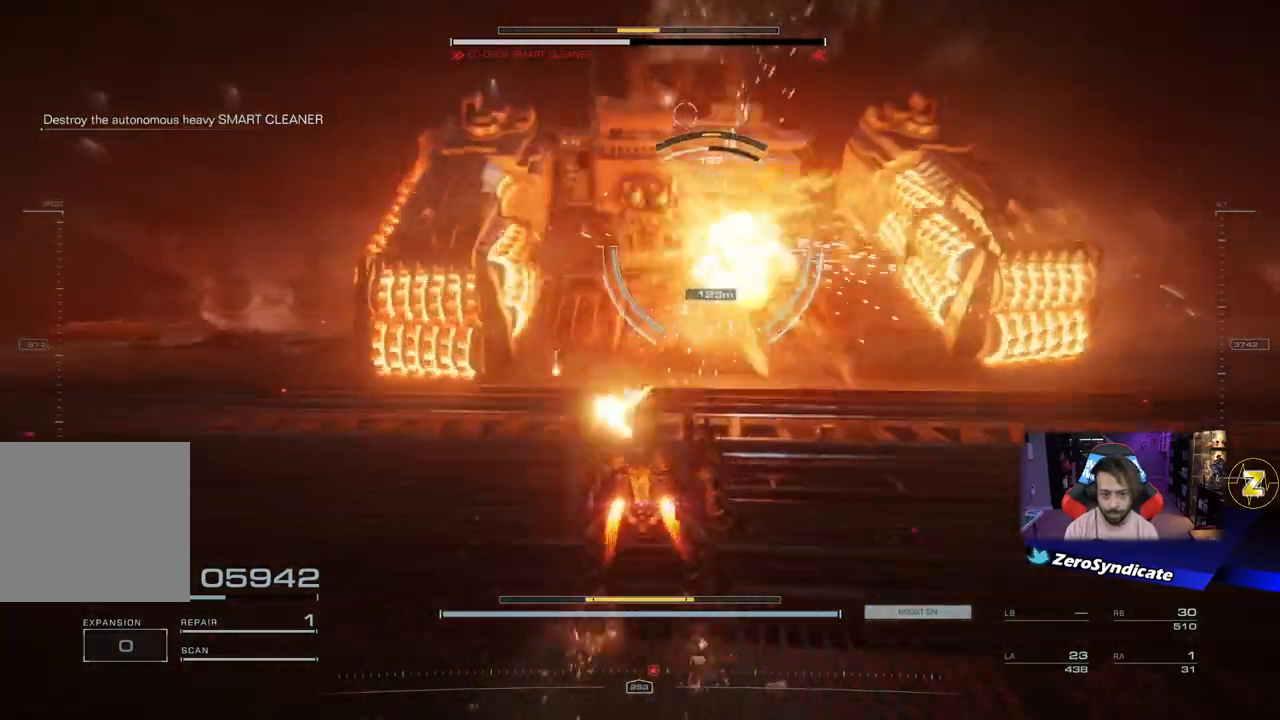
{"buttons": ["L1"], "left_stick": "up-right", "right_stick": "down", "events": [[167, "right_stick", "up"], [250, "R1", "down"], [400, "right_stick", "center"], [450, "R1", "up"], [500, "right_stick", "down"]]}
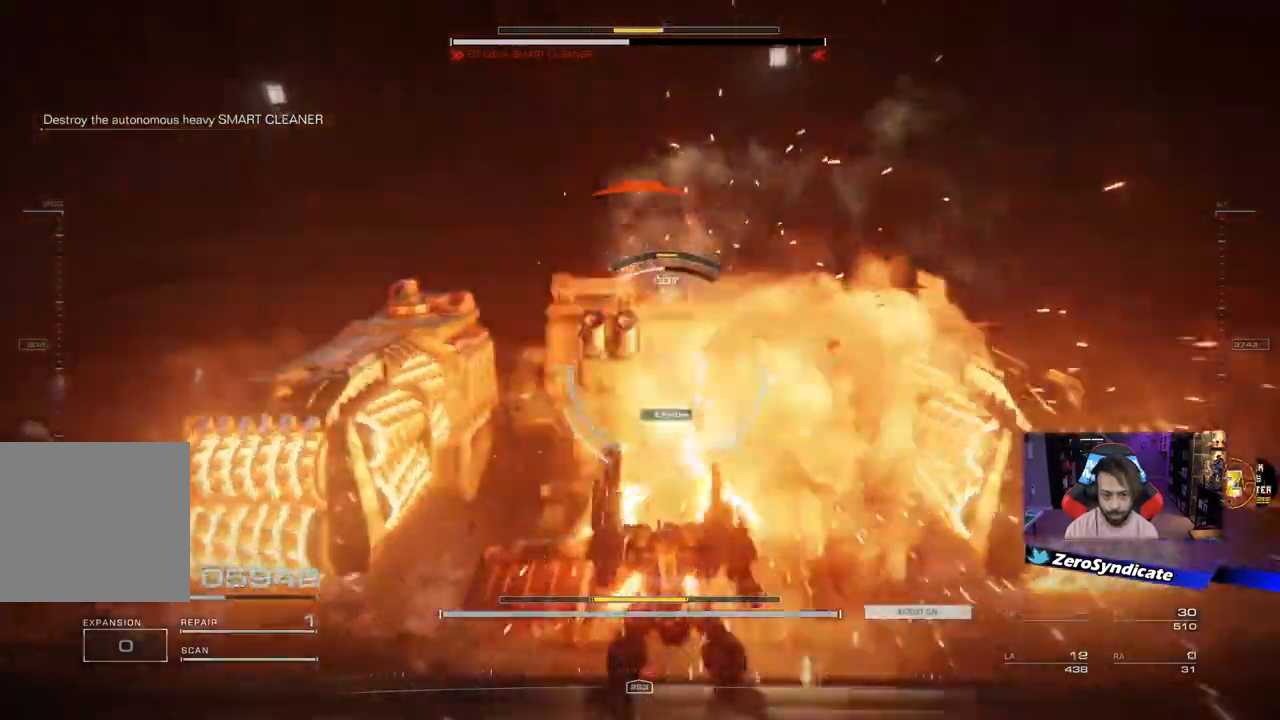
{"buttons": ["L1"], "left_stick": "up", "right_stick": "center", "events": [[100, "right_stick", "center"], [467, "left_stick", "up"]]}